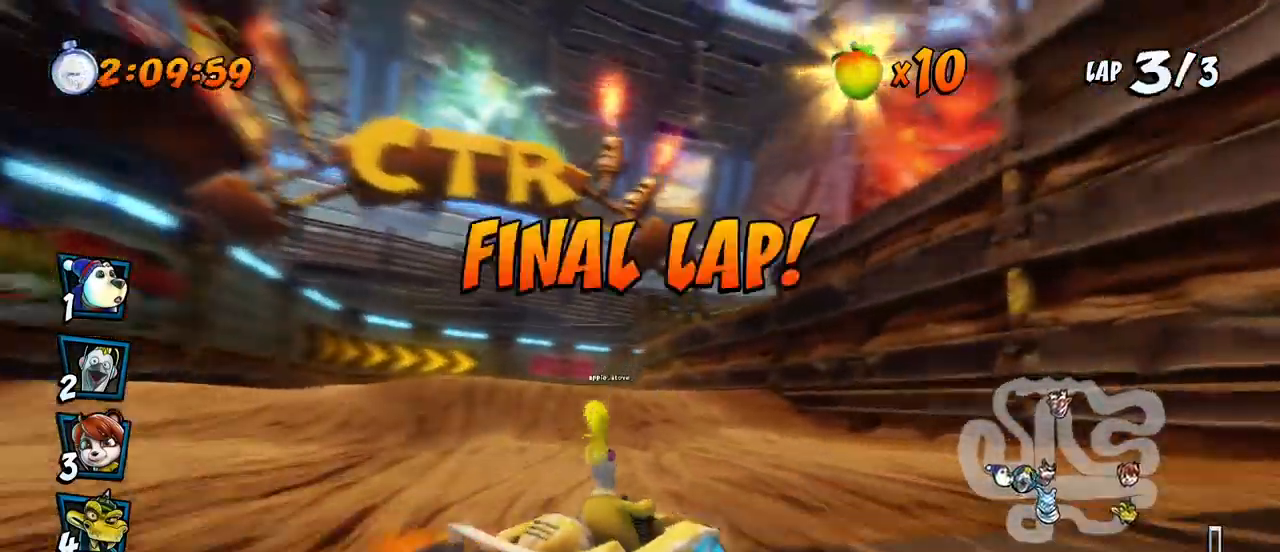
Gameplay with a controller (PlayStation layout); each line is a JSON object with the inputs held at the frame after it. "events" lists button and stick changes between this image and that frame as [ms after this image, input, new state], when the widget could be followed in between. Not read: right_stick.
{"buttons": ["CROSS", "DPAD_UP", "DPAD_LEFT"], "left_stick": "center", "events": [[283, "DPAD_UP", "down"], [283, "L1", "down"], [417, "R2", "up"], [450, "L1", "up"]]}
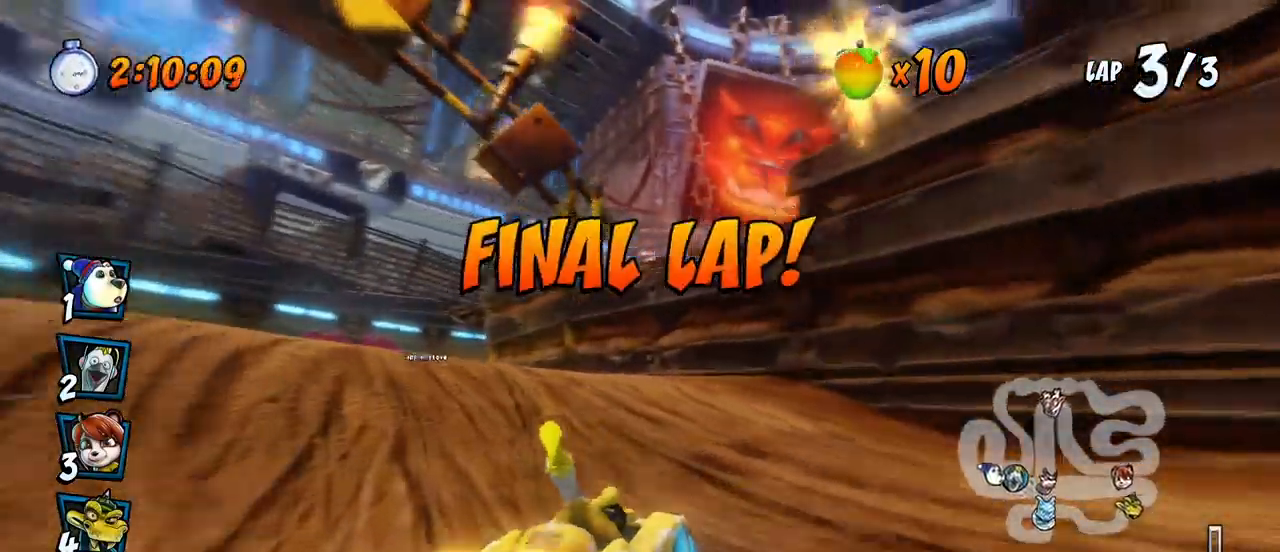
{"buttons": ["CROSS", "R2"], "left_stick": "center", "events": [[67, "R2", "down"], [267, "DPAD_UP", "up"], [283, "DPAD_LEFT", "up"]]}
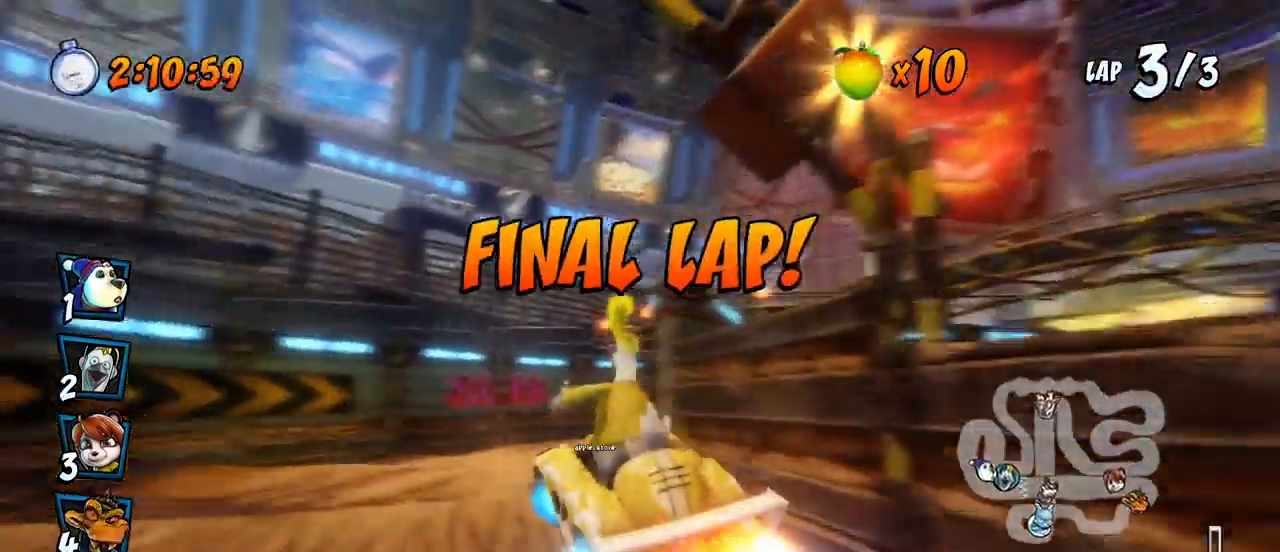
{"buttons": ["CROSS", "R2", "DPAD_UP", "DPAD_RIGHT"], "left_stick": "center", "events": [[317, "DPAD_RIGHT", "down"], [333, "DPAD_UP", "down"]]}
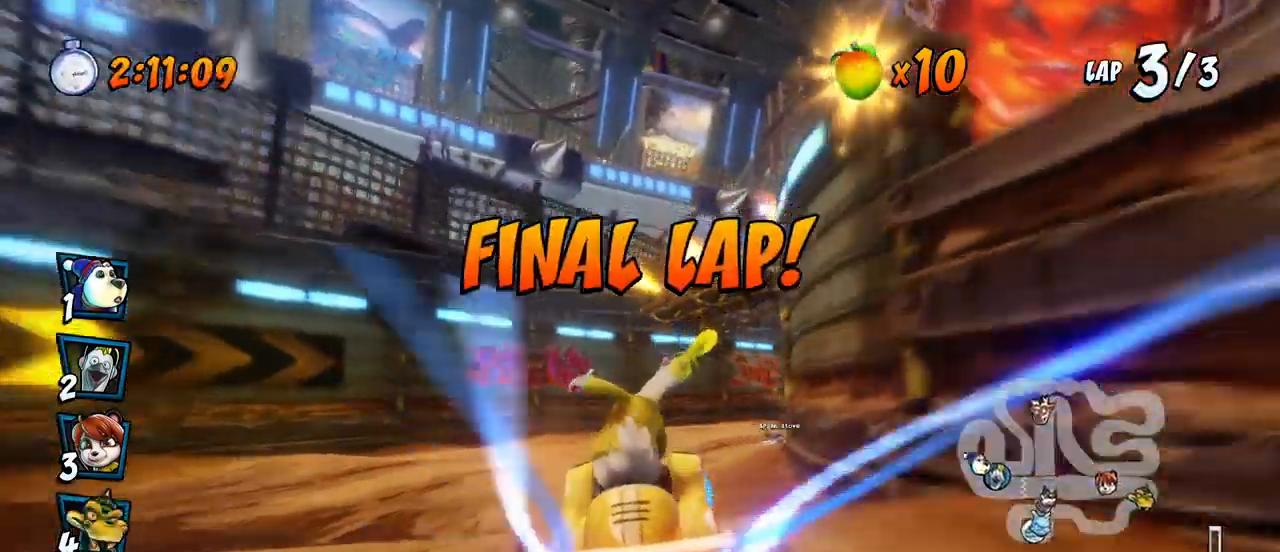
{"buttons": ["CROSS", "R2", "DPAD_RIGHT"], "left_stick": "center", "events": [[50, "DPAD_RIGHT", "up"], [67, "DPAD_LEFT", "down"], [67, "DPAD_UP", "up"], [400, "DPAD_UP", "down"], [417, "DPAD_LEFT", "up"], [417, "DPAD_RIGHT", "down"], [433, "DPAD_UP", "up"]]}
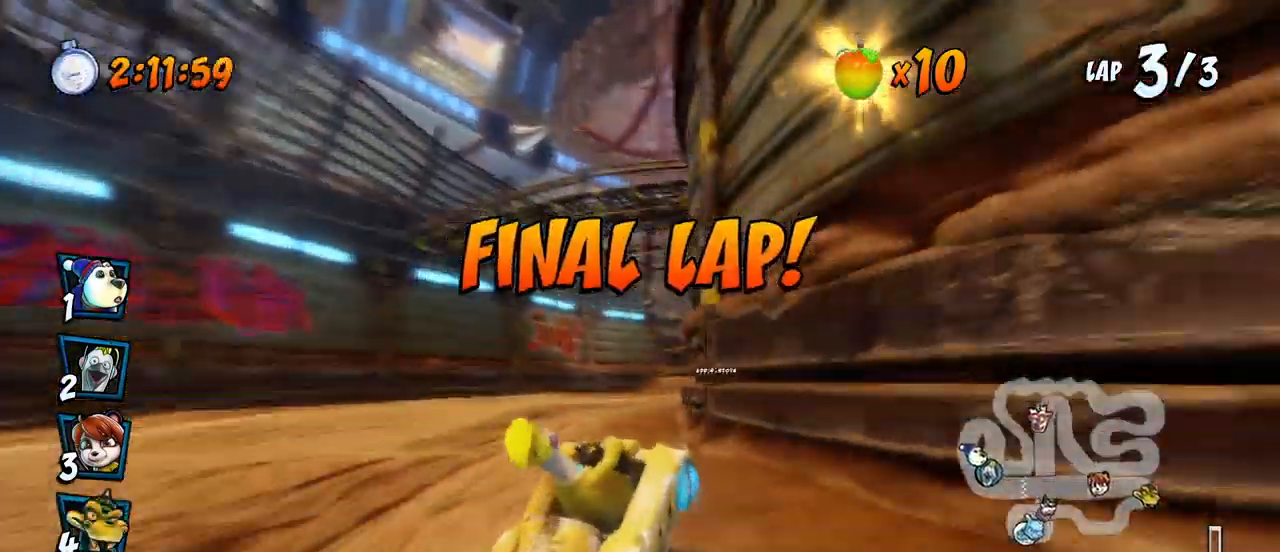
{"buttons": ["CROSS", "L1", "R2", "DPAD_UP", "DPAD_RIGHT"], "left_stick": "center", "events": [[183, "DPAD_UP", "down"], [350, "L1", "down"]]}
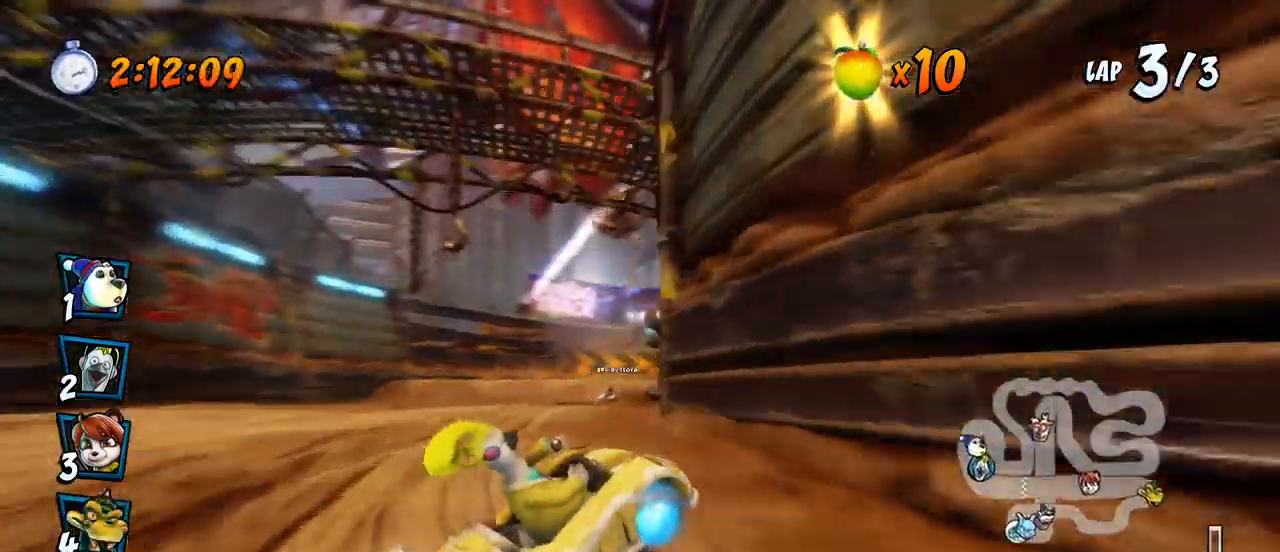
{"buttons": ["CROSS", "R2", "DPAD_LEFT"], "left_stick": "center", "events": [[17, "DPAD_LEFT", "down"], [17, "DPAD_RIGHT", "up"], [33, "DPAD_UP", "up"], [33, "L1", "up"], [200, "DPAD_UP", "down"], [250, "DPAD_LEFT", "up"], [250, "DPAD_RIGHT", "down"], [250, "DPAD_UP", "up"], [417, "DPAD_RIGHT", "up"], [417, "DPAD_UP", "down"], [433, "DPAD_LEFT", "down"], [450, "DPAD_UP", "up"]]}
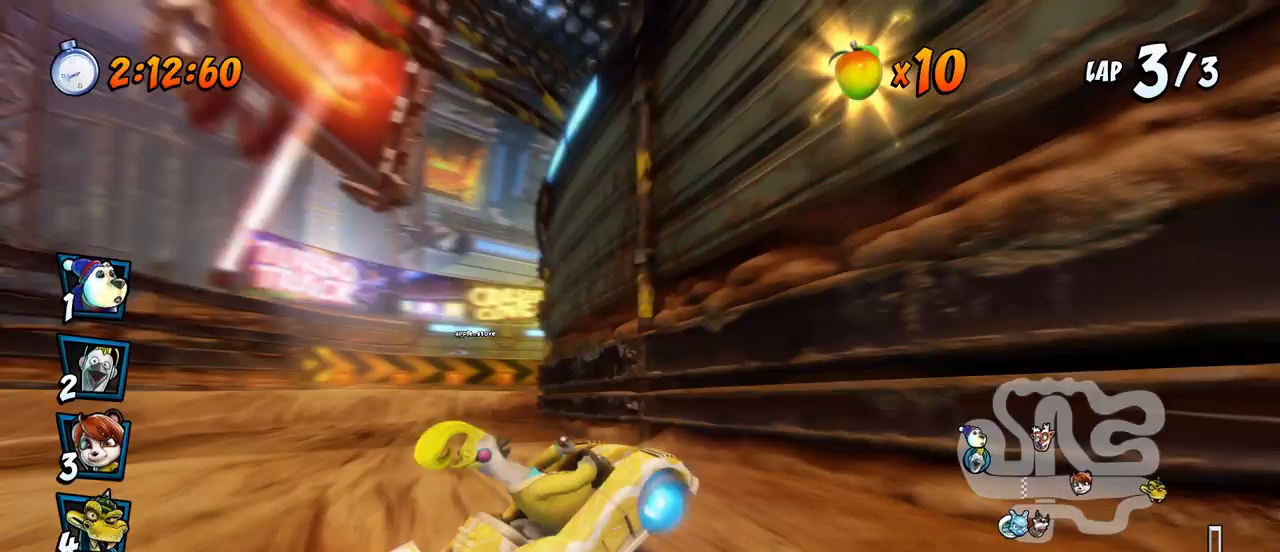
{"buttons": ["CROSS", "L1", "R2", "DPAD_UP", "DPAD_LEFT"], "left_stick": "center", "events": [[333, "L1", "down"], [350, "DPAD_UP", "down"]]}
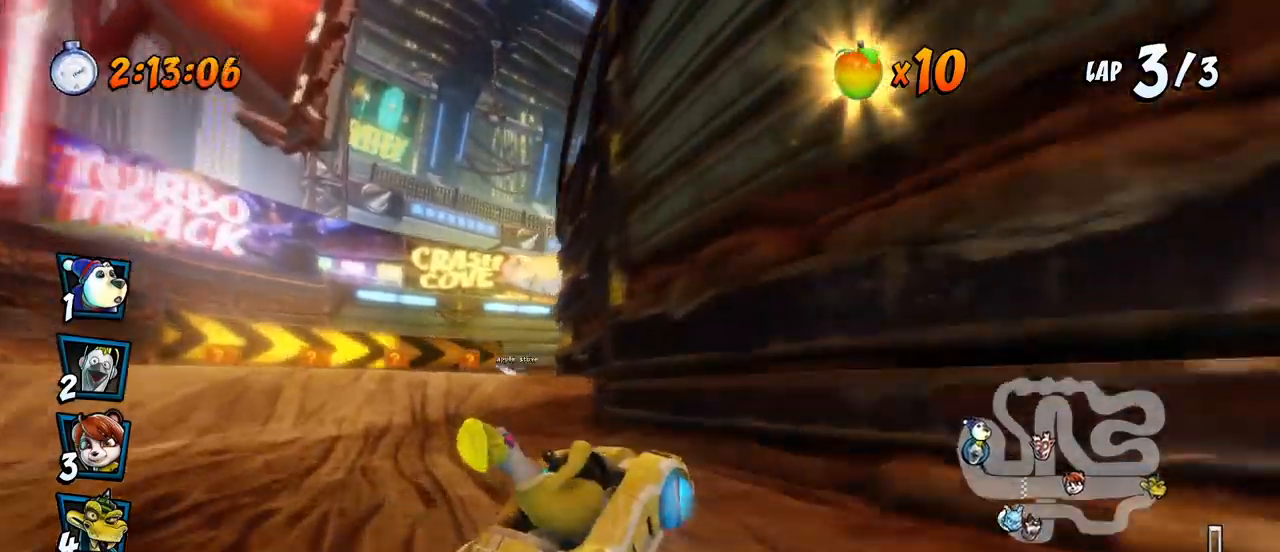
{"buttons": ["CROSS", "R2"], "left_stick": "center", "events": [[50, "DPAD_UP", "up"], [67, "DPAD_LEFT", "up"], [67, "L1", "up"], [67, "R2", "up"], [300, "R2", "down"]]}
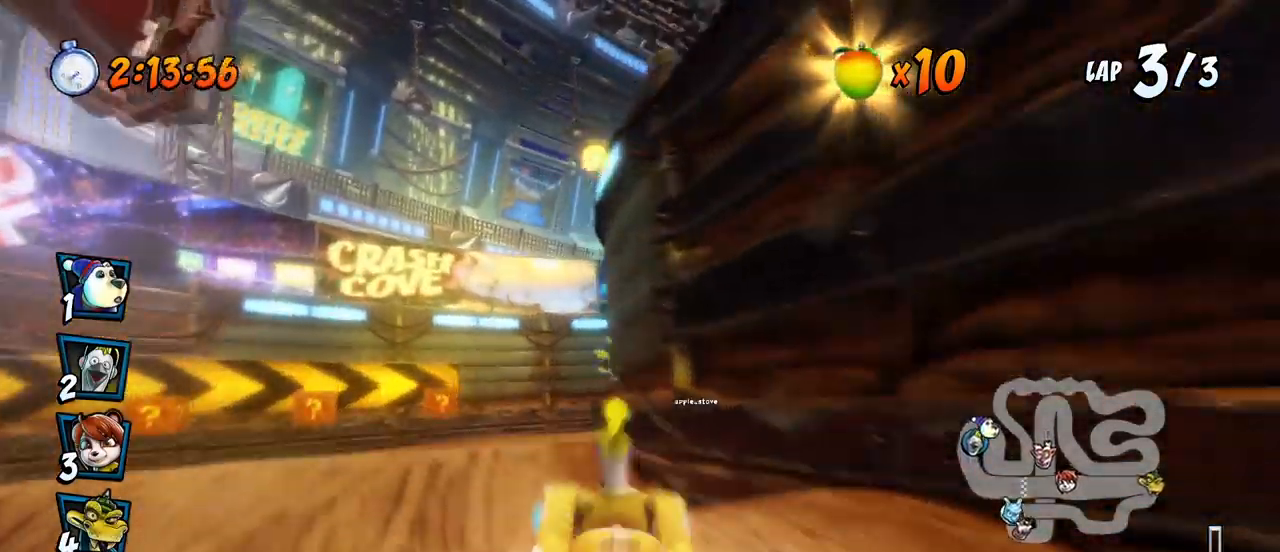
{"buttons": ["SQUARE", "DPAD_DOWN", "DPAD_RIGHT"], "left_stick": "center", "events": [[17, "R2", "up"], [367, "DPAD_DOWN", "down"], [367, "DPAD_RIGHT", "down"], [483, "SQUARE", "down"], [500, "CROSS", "up"]]}
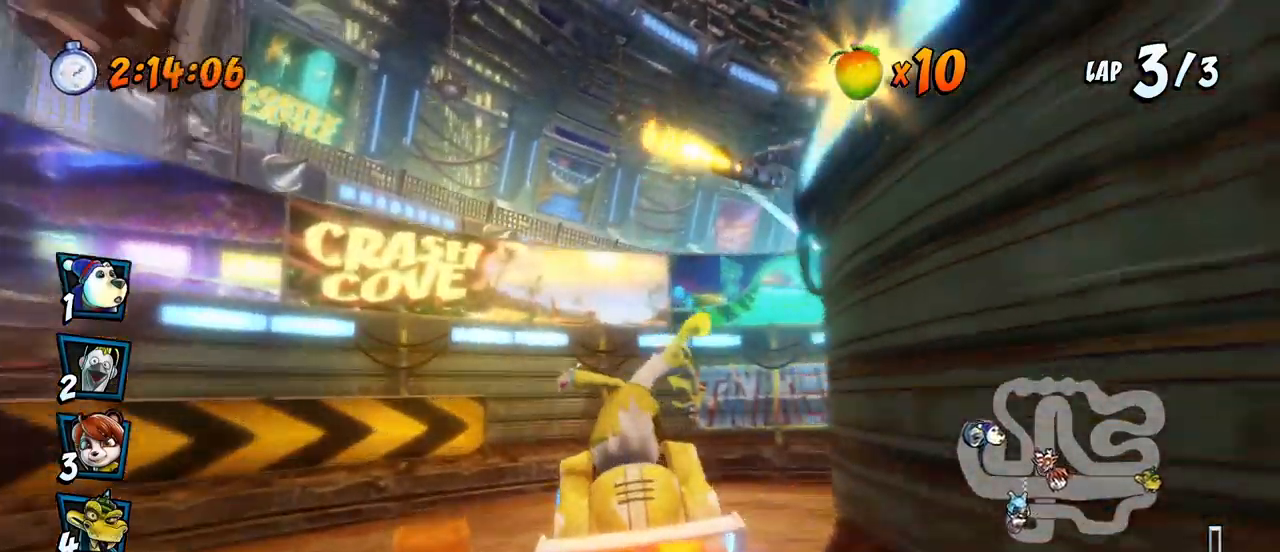
{"buttons": ["SQUARE", "DPAD_DOWN", "DPAD_RIGHT"], "left_stick": "center", "events": [[83, "R2", "down"], [267, "R2", "up"], [367, "R2", "down"], [467, "R2", "up"]]}
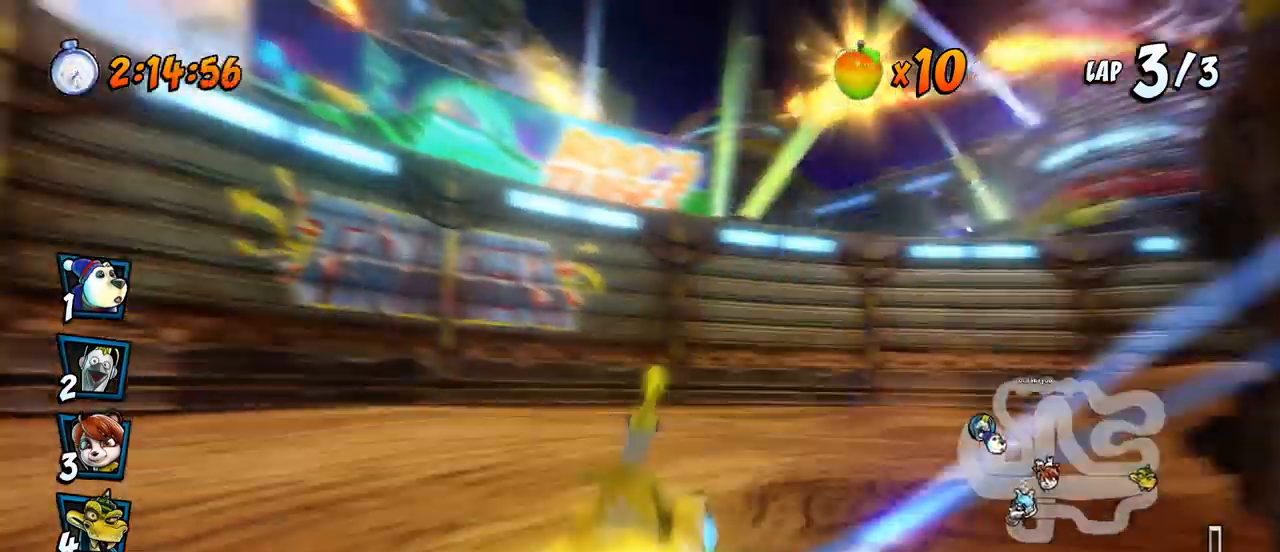
{"buttons": ["CROSS", "DPAD_DOWN", "DPAD_RIGHT"], "left_stick": "center", "events": [[17, "R2", "down"], [233, "R2", "up"], [433, "CROSS", "down"], [467, "SQUARE", "up"]]}
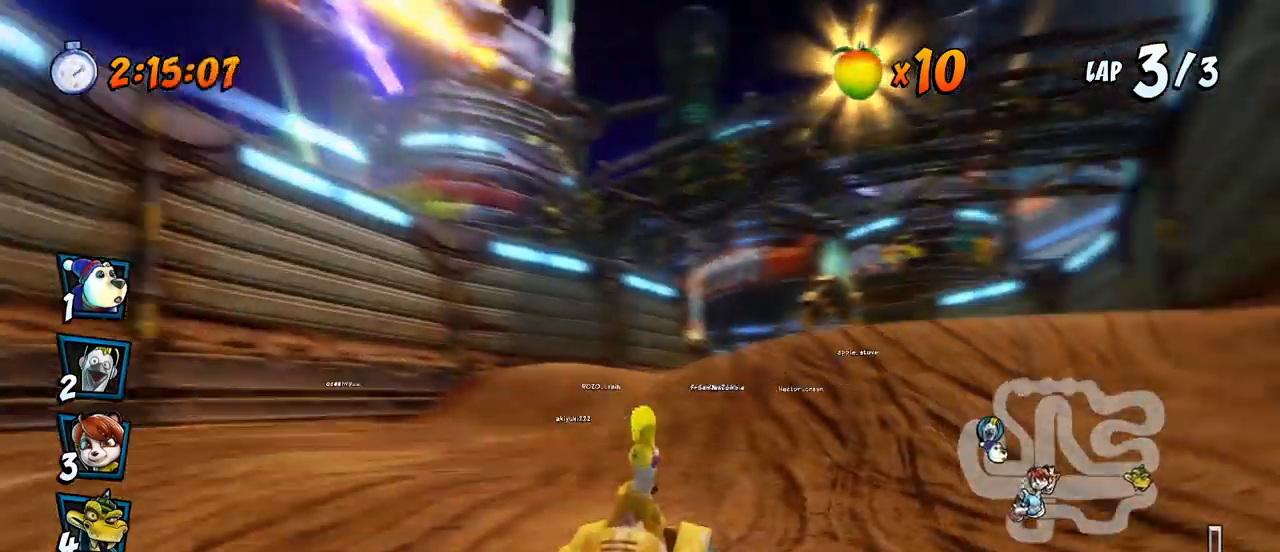
{"buttons": ["CROSS", "R2", "DPAD_LEFT"], "left_stick": "center", "events": [[100, "R2", "down"], [167, "DPAD_DOWN", "up"], [167, "DPAD_RIGHT", "up"], [367, "DPAD_LEFT", "down"]]}
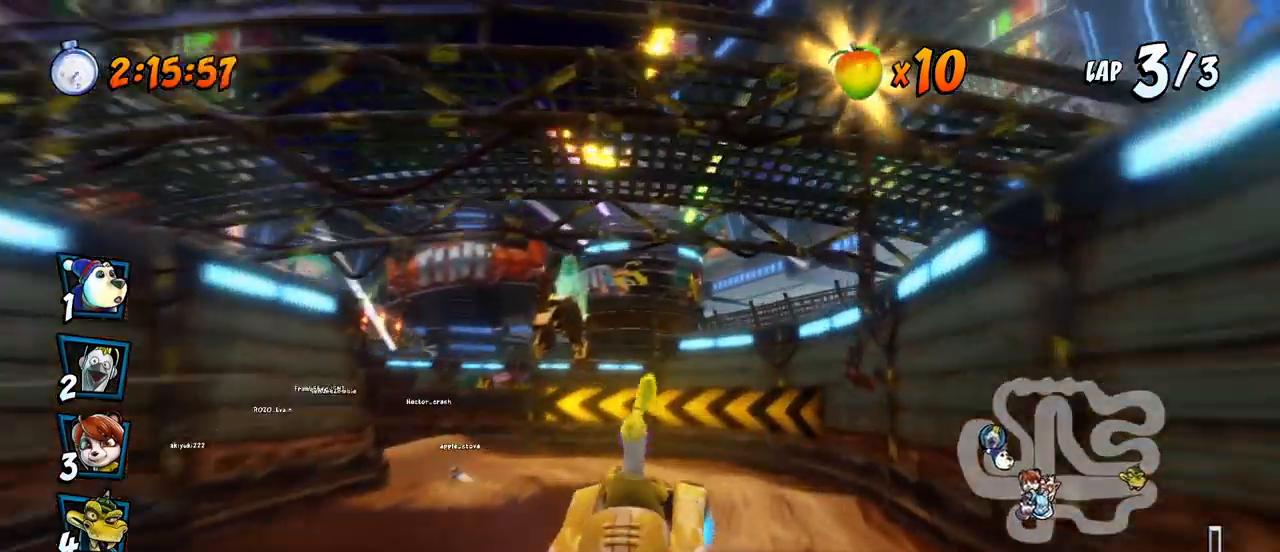
{"buttons": ["CROSS", "R2", "DPAD_LEFT"], "left_stick": "center"}
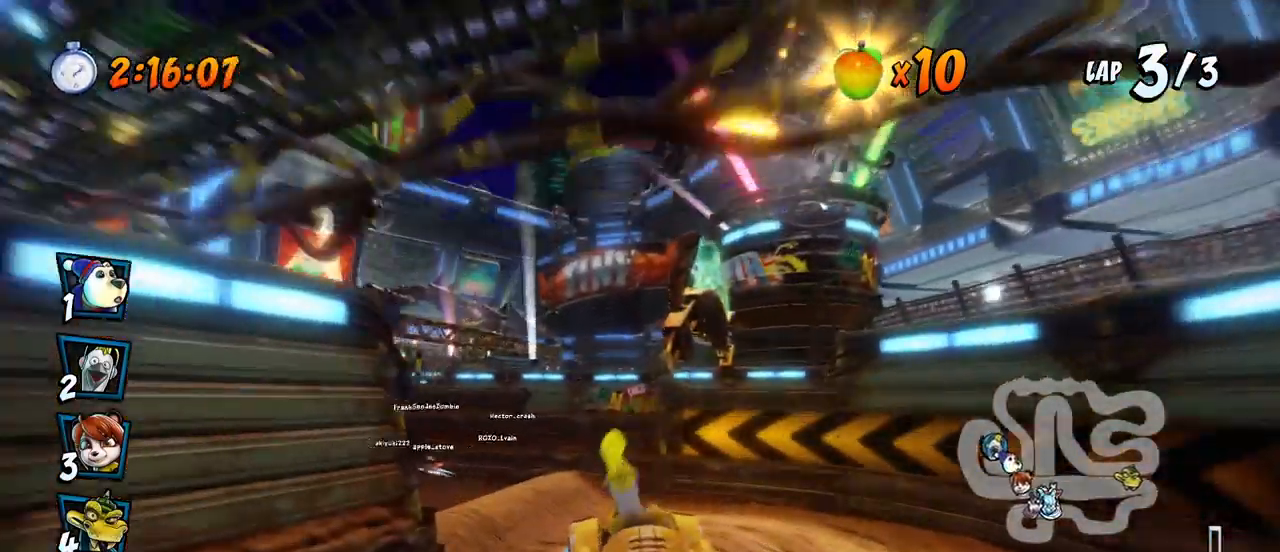
{"buttons": ["CROSS", "R2", "DPAD_LEFT"], "left_stick": "center", "events": []}
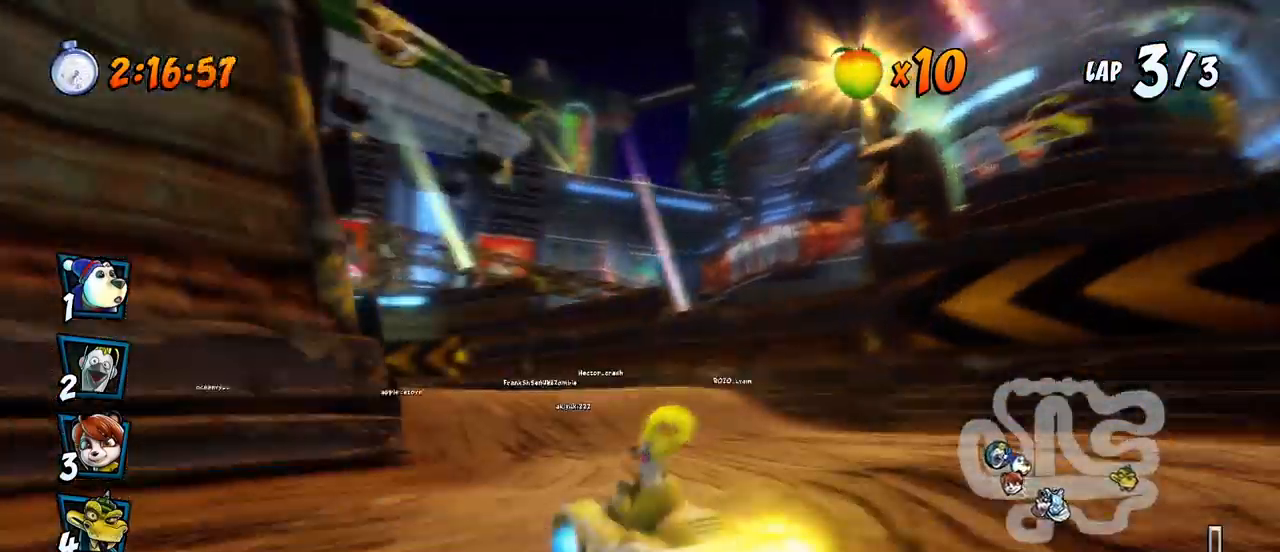
{"buttons": ["CROSS", "R2", "DPAD_LEFT"], "left_stick": "center", "events": []}
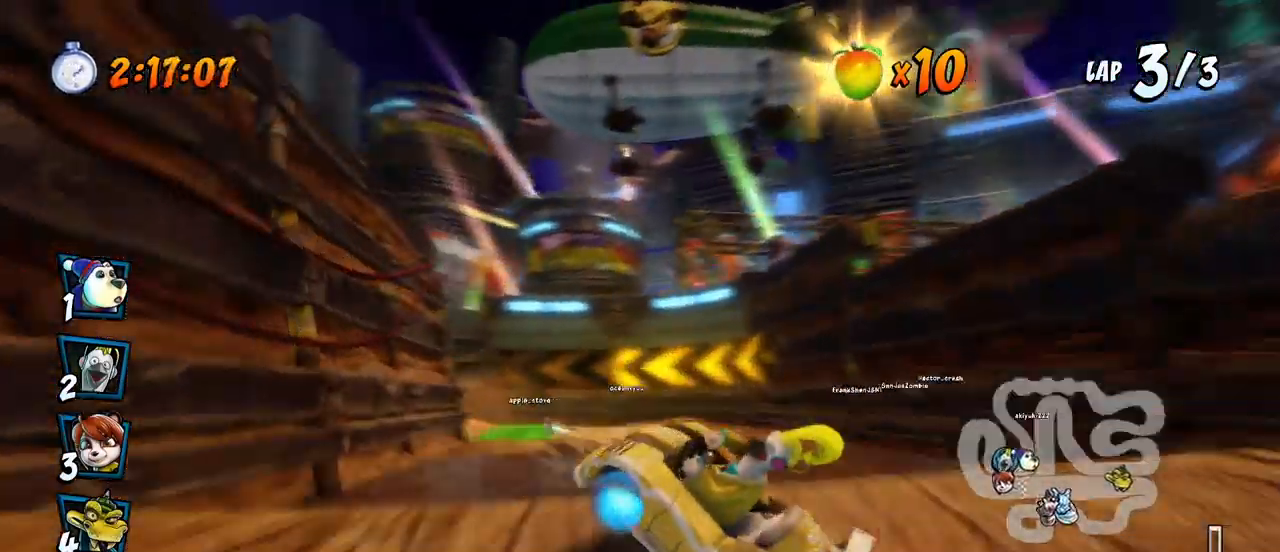
{"buttons": ["CROSS", "R2", "DPAD_LEFT"], "left_stick": "center", "events": [[167, "L1", "down"], [200, "DPAD_UP", "down"], [317, "L1", "up"], [333, "DPAD_LEFT", "up"], [333, "DPAD_RIGHT", "down"], [333, "DPAD_UP", "up"], [400, "DPAD_UP", "down"], [450, "DPAD_LEFT", "down"], [450, "DPAD_RIGHT", "up"], [450, "DPAD_UP", "up"]]}
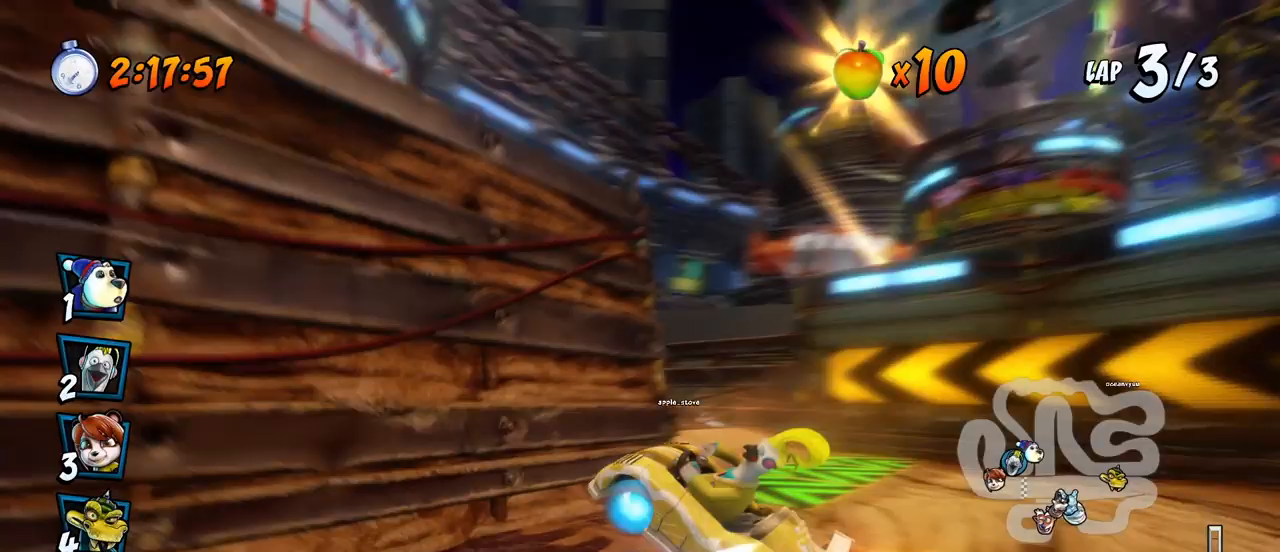
{"buttons": ["CROSS", "R2", "DPAD_UP", "DPAD_LEFT"], "left_stick": "center", "events": [[17, "DPAD_UP", "down"], [33, "DPAD_LEFT", "up"], [33, "DPAD_RIGHT", "down"], [33, "DPAD_UP", "up"], [183, "DPAD_UP", "down"], [217, "DPAD_LEFT", "down"], [217, "DPAD_RIGHT", "up"]]}
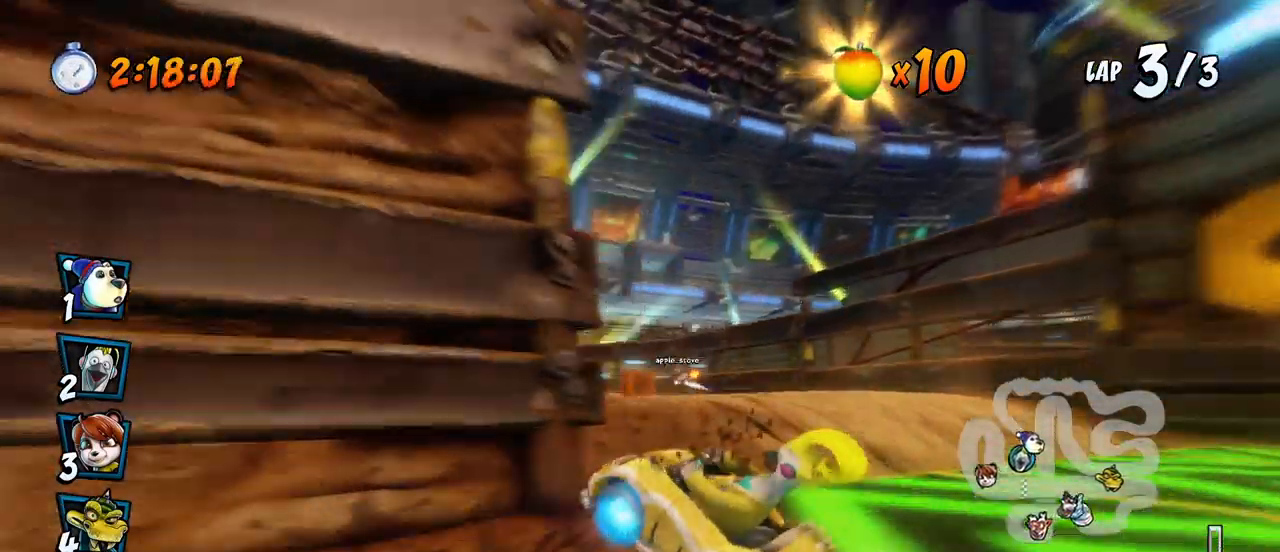
{"buttons": ["CROSS", "R2", "DPAD_UP", "DPAD_LEFT"], "left_stick": "center", "events": [[100, "L1", "down"], [433, "L1", "up"]]}
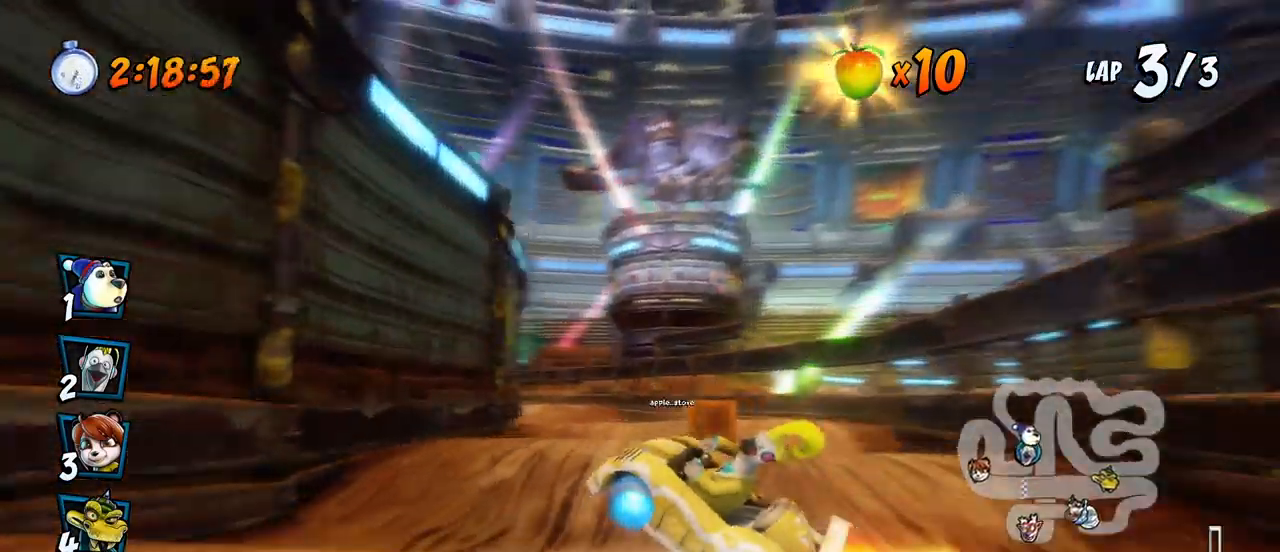
{"buttons": ["CROSS", "R2", "DPAD_RIGHT"], "left_stick": "center", "events": [[17, "DPAD_LEFT", "up"], [17, "DPAD_RIGHT", "down"], [33, "DPAD_UP", "up"], [100, "DPAD_UP", "down"], [133, "DPAD_RIGHT", "up"], [150, "DPAD_LEFT", "down"], [300, "DPAD_LEFT", "up"], [317, "DPAD_RIGHT", "down"], [317, "DPAD_UP", "up"]]}
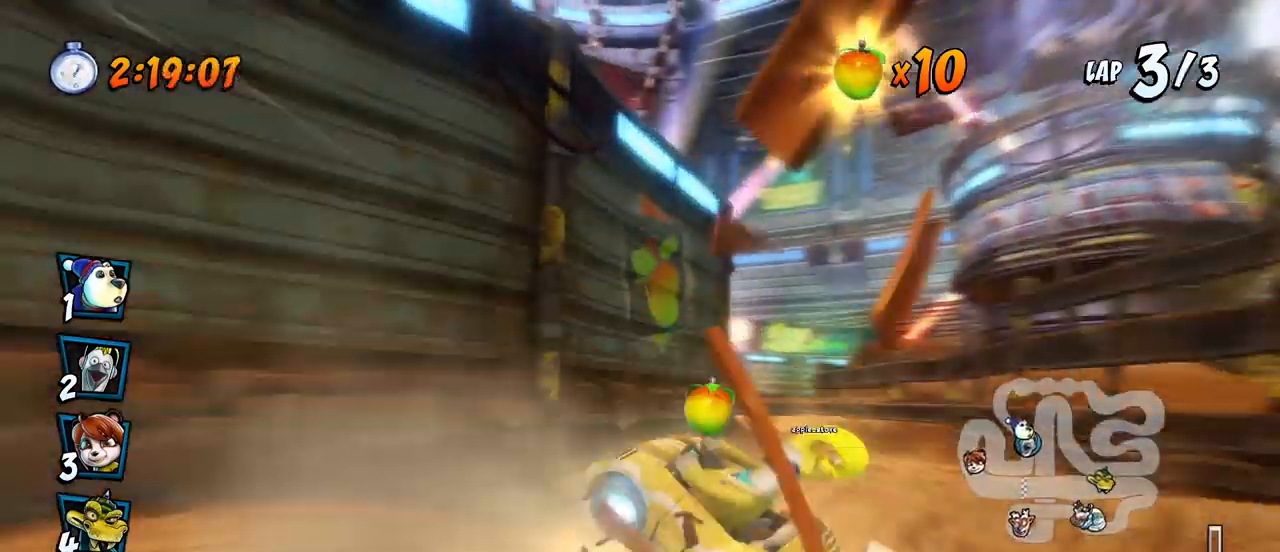
{"buttons": ["CROSS", "R2"], "left_stick": "center", "events": [[33, "L1", "down"], [50, "DPAD_UP", "down"], [133, "R2", "up"], [150, "DPAD_UP", "up"], [183, "R2", "down"], [200, "DPAD_RIGHT", "up"], [217, "L1", "up"]]}
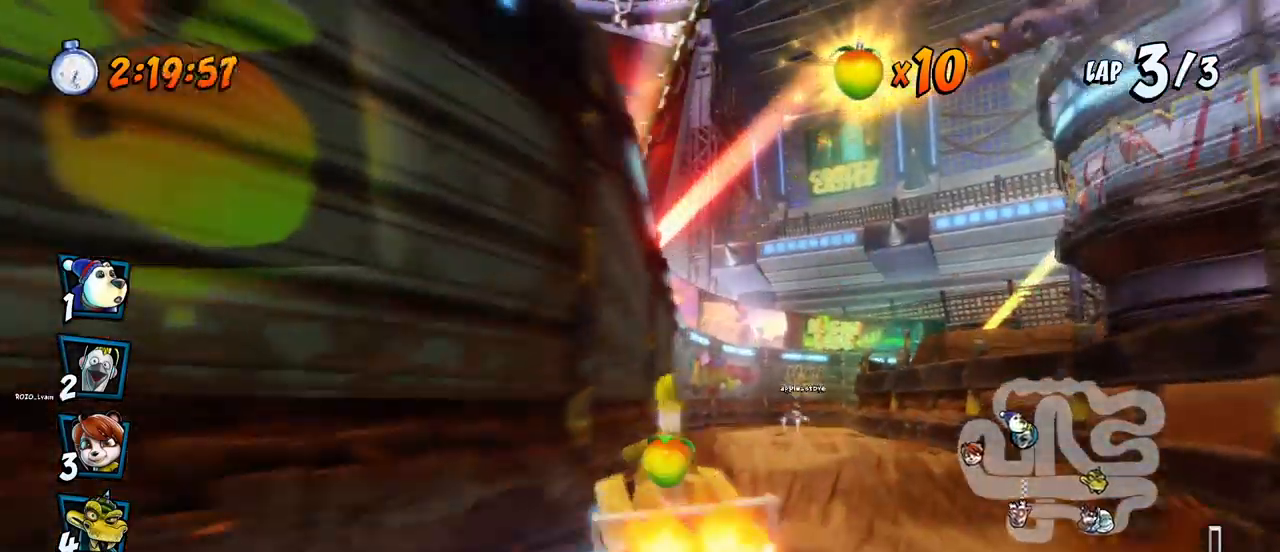
{"buttons": ["CROSS", "R2", "DPAD_RIGHT"], "left_stick": "center", "events": [[100, "DPAD_LEFT", "down"], [200, "DPAD_LEFT", "up"], [350, "DPAD_RIGHT", "down"]]}
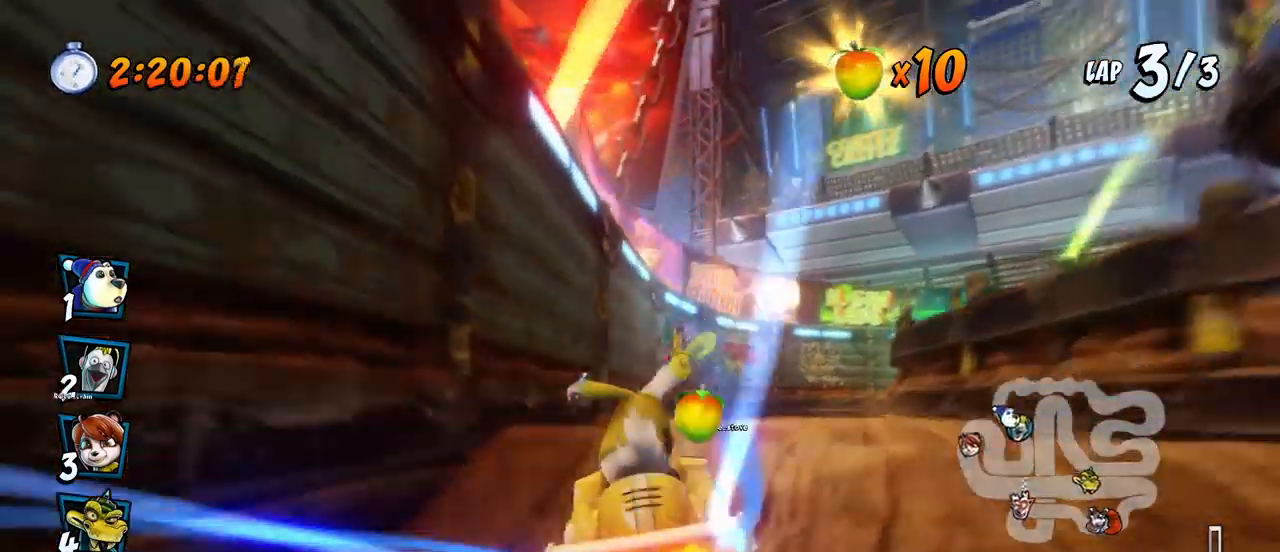
{"buttons": ["CROSS", "R2", "DPAD_LEFT"], "left_stick": "center", "events": [[200, "DPAD_UP", "down"], [233, "DPAD_LEFT", "down"], [233, "DPAD_RIGHT", "up"], [233, "DPAD_UP", "up"]]}
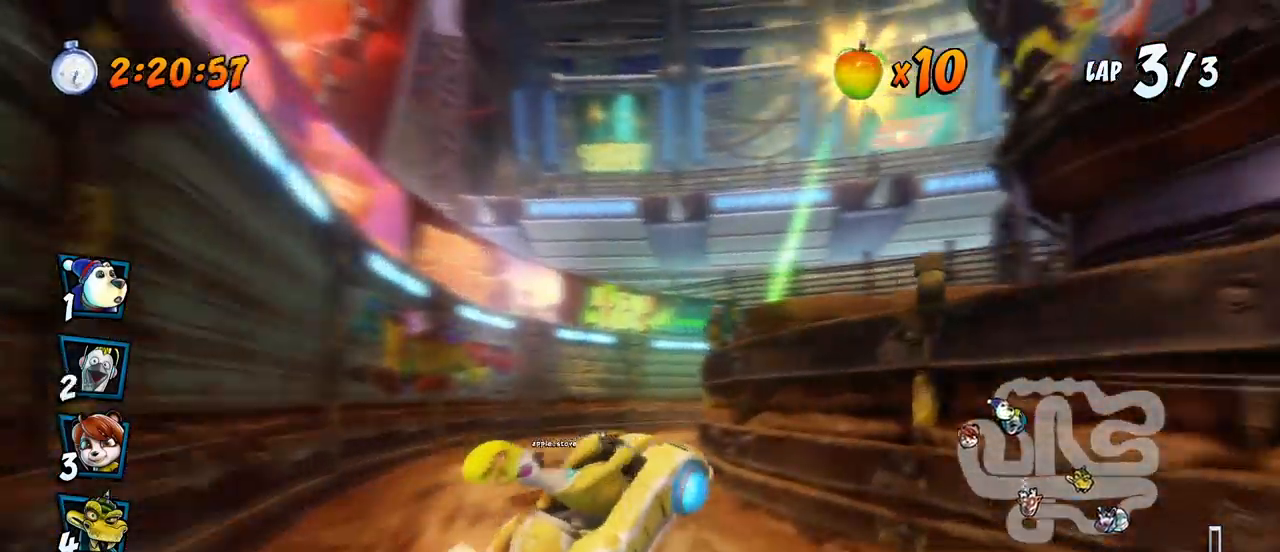
{"buttons": ["CROSS", "L1", "R2", "DPAD_UP", "DPAD_LEFT"], "left_stick": "center", "events": [[367, "L1", "down"], [383, "DPAD_UP", "down"]]}
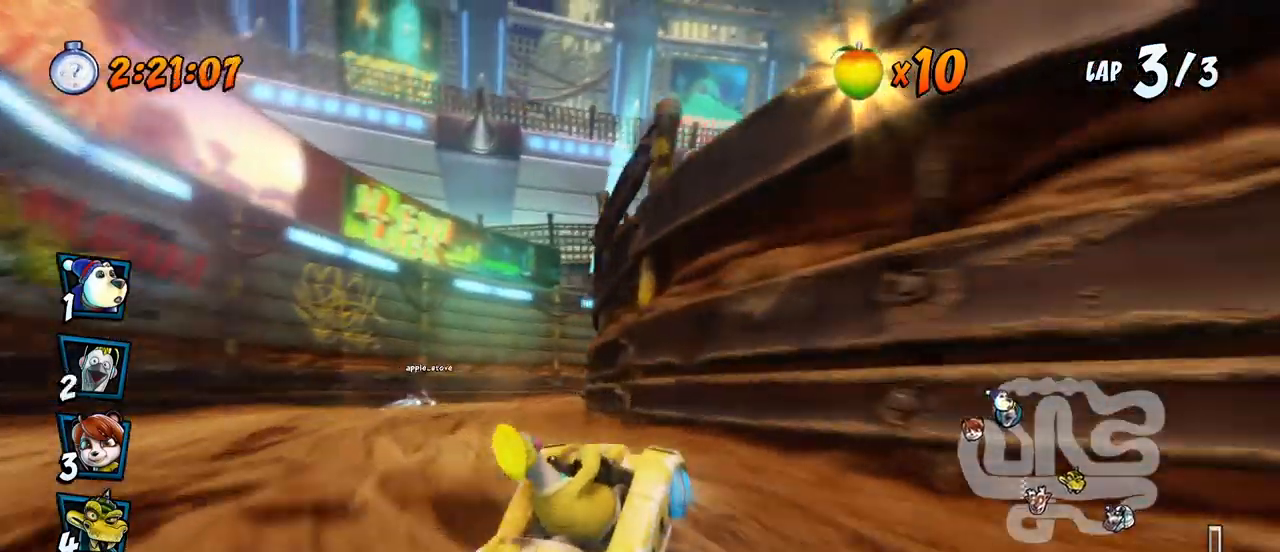
{"buttons": ["CROSS", "R2", "DPAD_RIGHT"], "left_stick": "center", "events": [[17, "DPAD_UP", "up"], [33, "L1", "up"], [350, "DPAD_UP", "down"], [367, "DPAD_LEFT", "up"], [367, "DPAD_RIGHT", "down"], [383, "DPAD_UP", "up"]]}
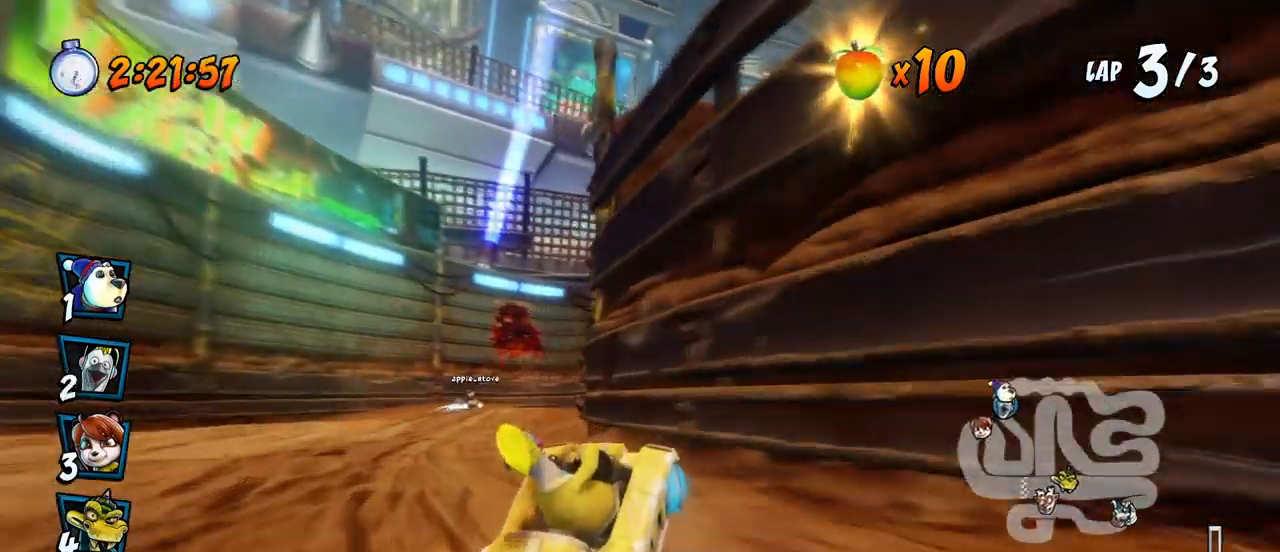
{"buttons": ["CROSS", "R2", "DPAD_UP", "DPAD_LEFT"], "left_stick": "center", "events": [[33, "DPAD_UP", "down"], [67, "DPAD_LEFT", "down"], [67, "DPAD_RIGHT", "up"], [83, "DPAD_UP", "up"], [133, "DPAD_UP", "down"], [167, "DPAD_LEFT", "up"], [167, "DPAD_RIGHT", "down"], [183, "DPAD_UP", "up"], [217, "L1", "down"], [400, "L1", "up"], [433, "DPAD_UP", "down"], [450, "DPAD_LEFT", "down"], [450, "DPAD_RIGHT", "up"]]}
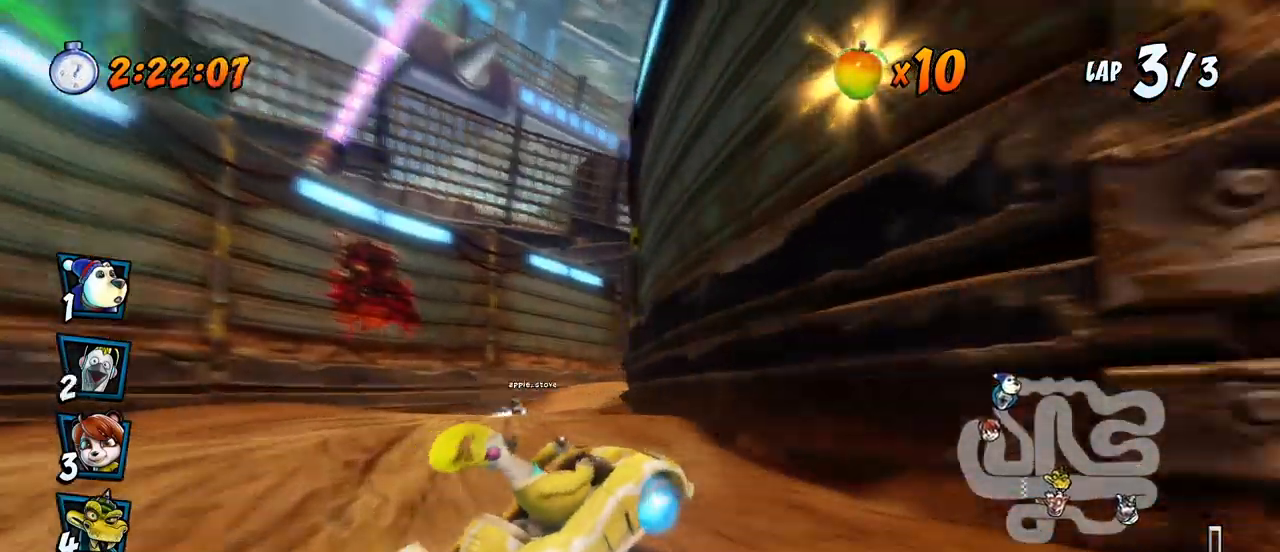
{"buttons": ["CROSS", "R2", "DPAD_RIGHT"], "left_stick": "center", "events": [[33, "DPAD_UP", "up"], [133, "DPAD_UP", "down"], [167, "DPAD_LEFT", "up"], [167, "DPAD_RIGHT", "down"], [167, "DPAD_UP", "up"]]}
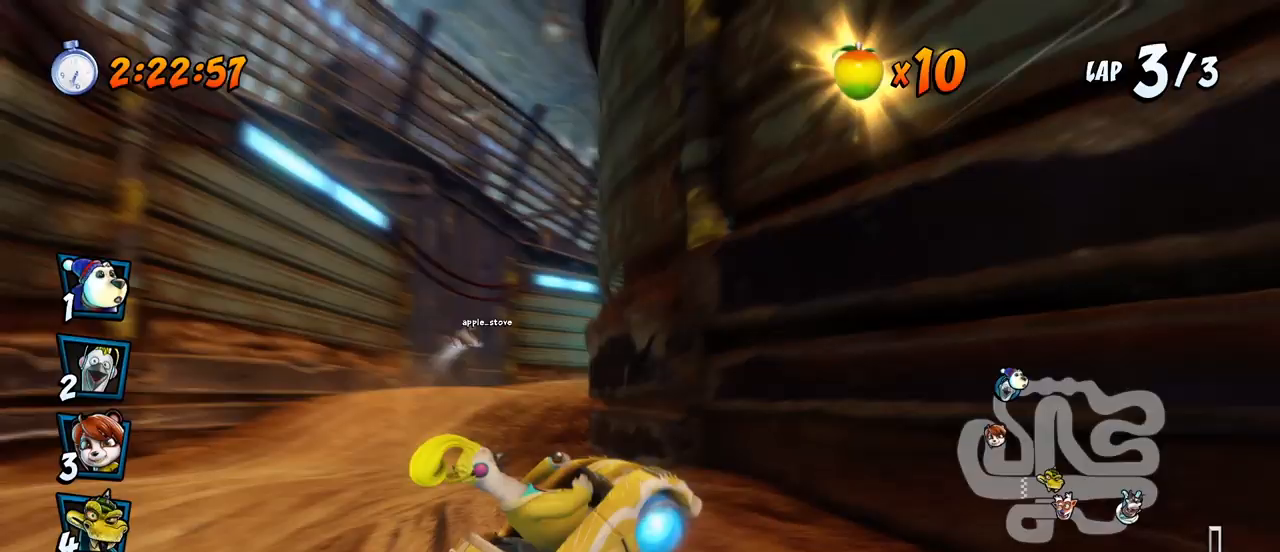
{"buttons": ["CROSS", "R2"], "left_stick": "center", "events": [[83, "L1", "down"], [133, "DPAD_UP", "down"], [233, "DPAD_UP", "up"], [233, "R2", "up"], [300, "R2", "down"], [317, "L1", "up"], [433, "DPAD_RIGHT", "up"]]}
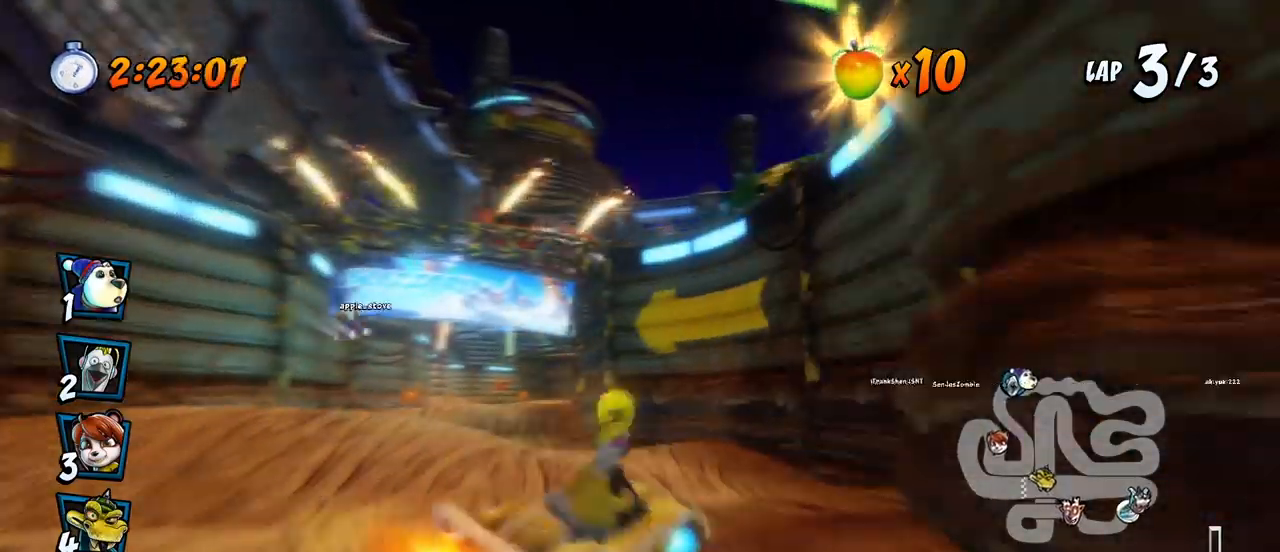
{"buttons": ["CROSS", "R2"], "left_stick": "center", "events": [[233, "DPAD_LEFT", "down"], [333, "DPAD_LEFT", "up"]]}
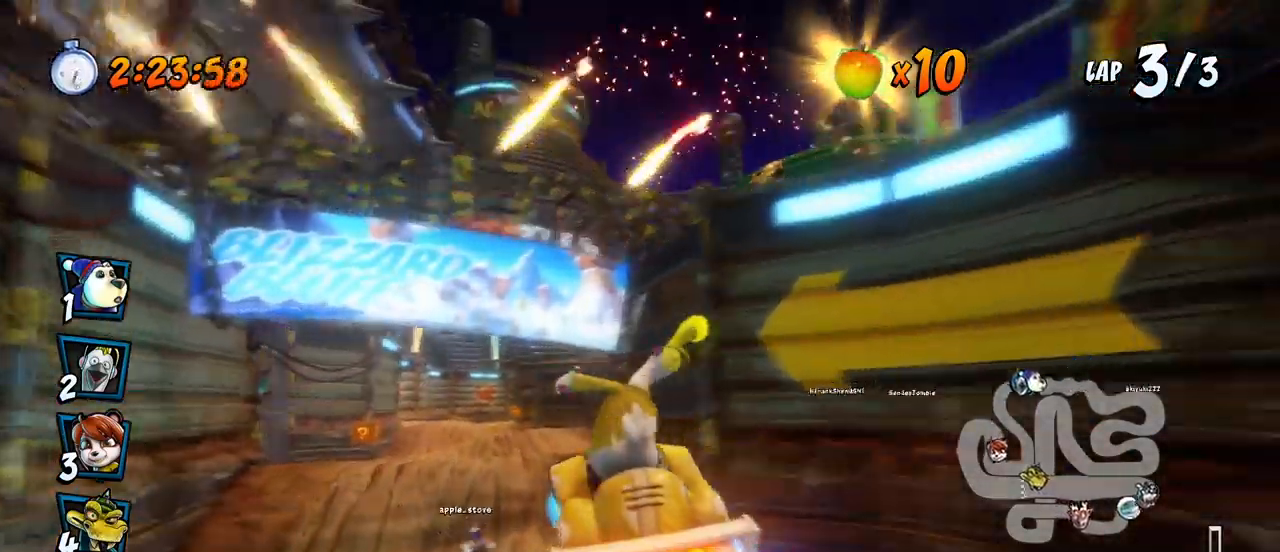
{"buttons": ["CROSS", "R2", "DPAD_RIGHT"], "left_stick": "center", "events": [[83, "DPAD_LEFT", "down"], [367, "DPAD_UP", "down"], [383, "DPAD_LEFT", "up"], [383, "DPAD_RIGHT", "down"], [383, "DPAD_UP", "up"]]}
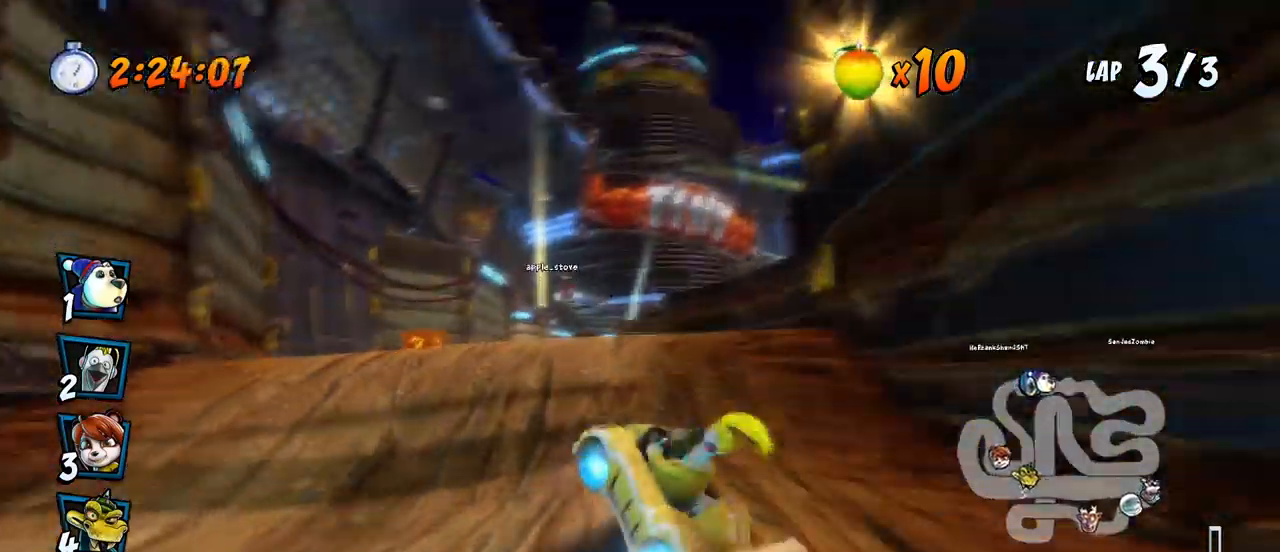
{"buttons": ["CROSS", "R2", "DPAD_RIGHT"], "left_stick": "center", "events": [[433, "DPAD_UP", "down"], [450, "DPAD_UP", "up"]]}